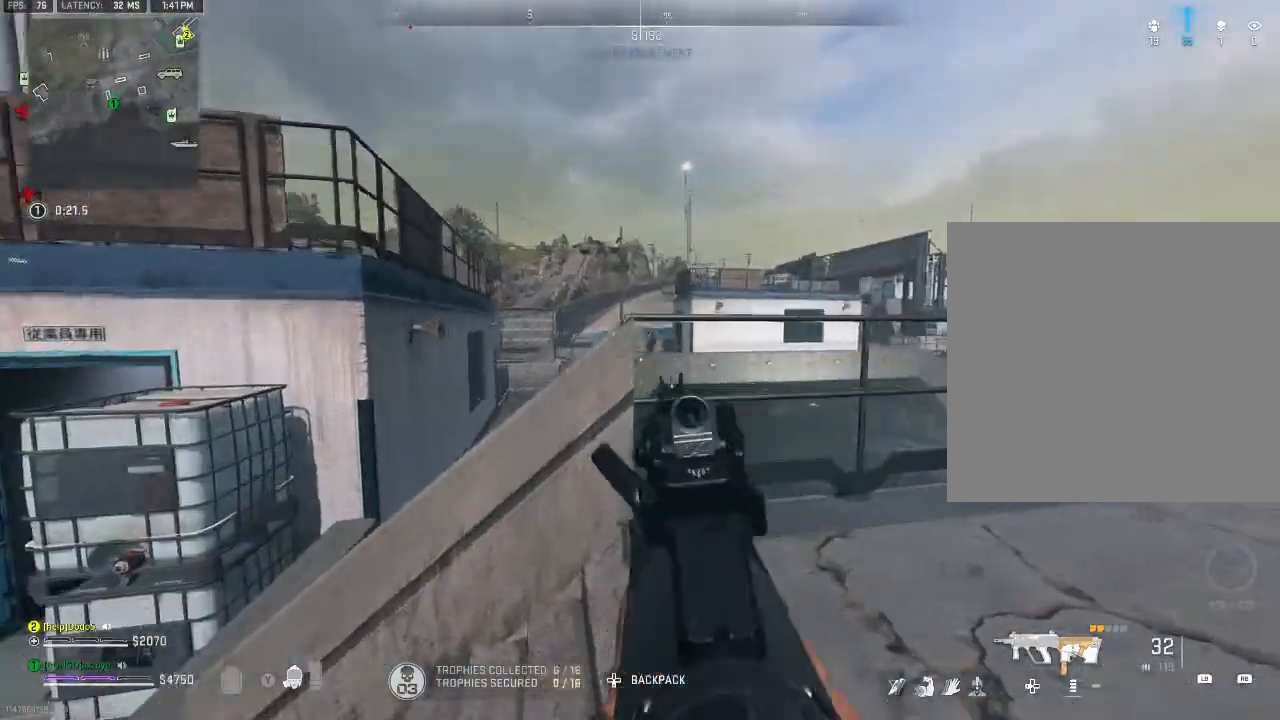
Gameplay with a controller (Xbox layout); each line is a JSON object with the inputs held at the frame after it. "events" lists button and stick changes between this image and that frame as [ms after this image, input, new state], when the widget could be followed in between.
{"buttons": ["L2"], "left_stick": "up-left", "right_stick": "center", "events": [[33, "L2", "up"], [67, "Y", "down"], [100, "Y", "up"], [167, "left_stick", "center"], [367, "L2", "down"], [433, "left_stick", "up-left"]]}
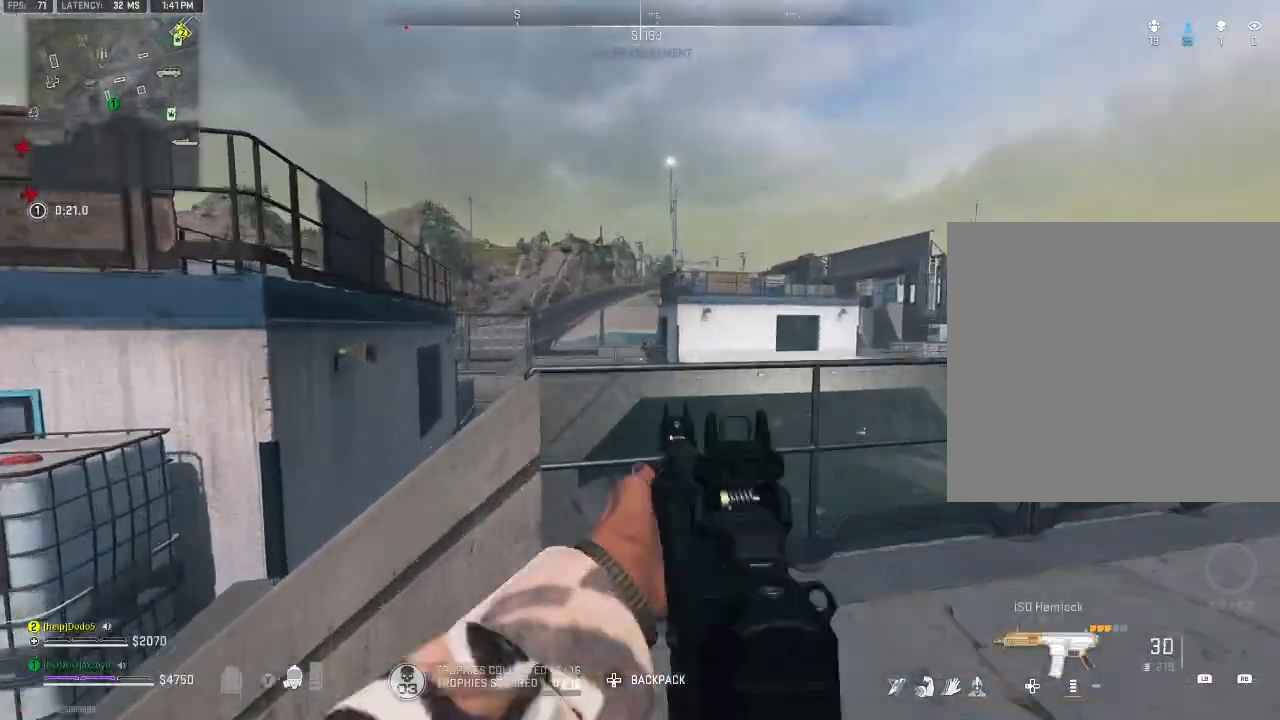
{"buttons": ["L2", "R2"], "left_stick": "center", "right_stick": "center", "events": [[100, "left_stick", "up"], [300, "left_stick", "center"], [367, "R2", "down"]]}
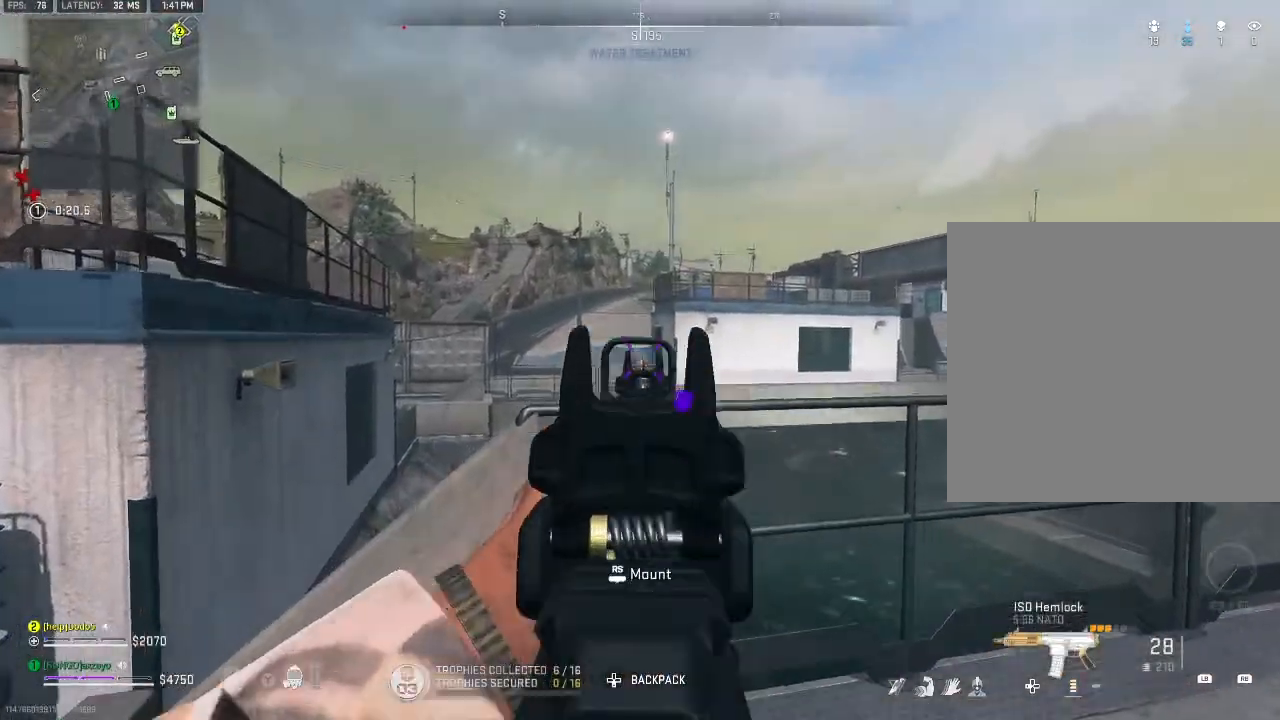
{"buttons": ["L2", "R2"], "left_stick": "up-left", "right_stick": "center", "events": [[500, "left_stick", "up-left"]]}
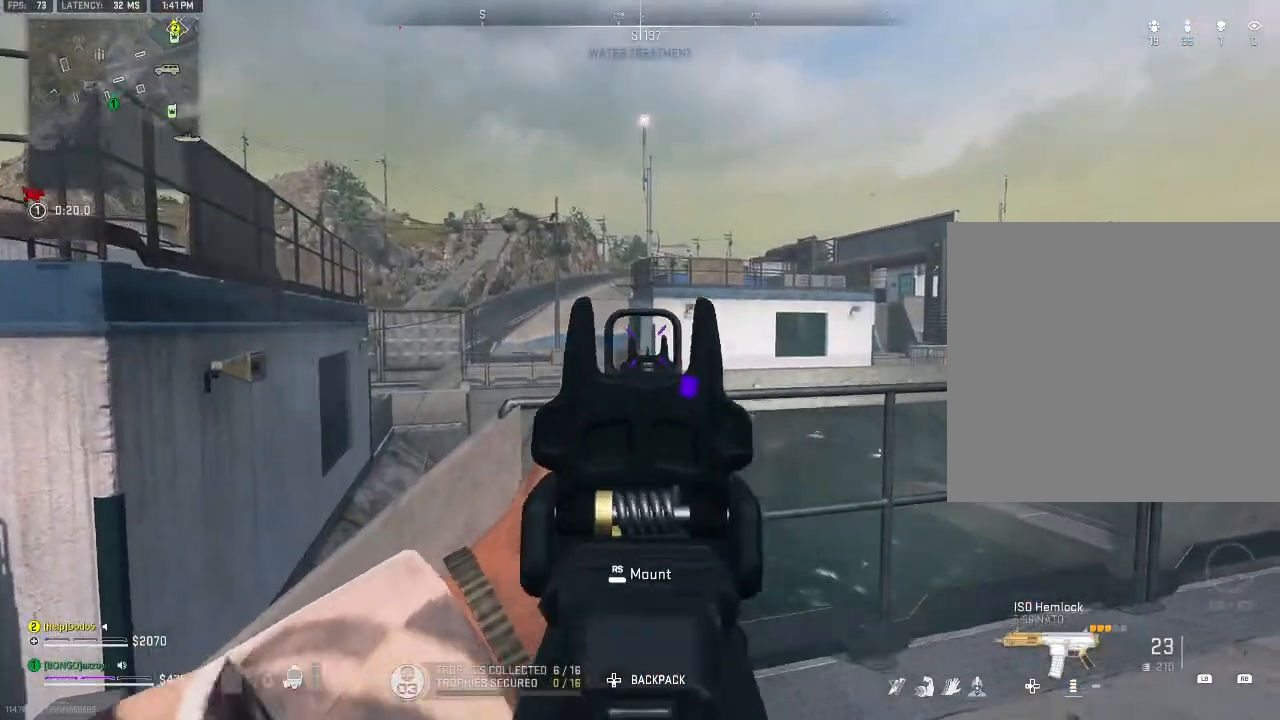
{"buttons": [], "left_stick": "left", "right_stick": "left", "events": [[267, "left_stick", "left"], [333, "Y", "down"], [367, "L2", "up"], [367, "R2", "up"], [433, "Y", "up"], [433, "right_stick", "left"]]}
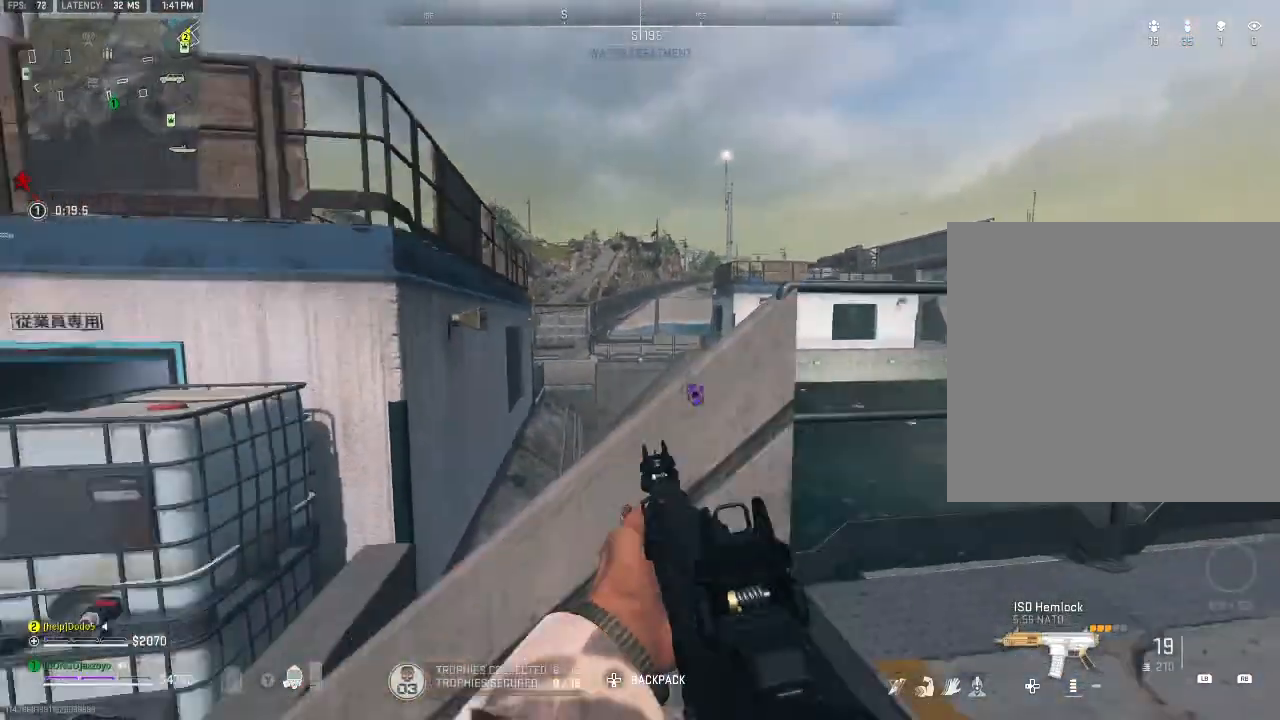
{"buttons": ["Y"], "left_stick": "up-left", "right_stick": "right", "events": [[100, "left_stick", "up-left"], [200, "right_stick", "center"], [433, "Y", "down"], [500, "right_stick", "right"]]}
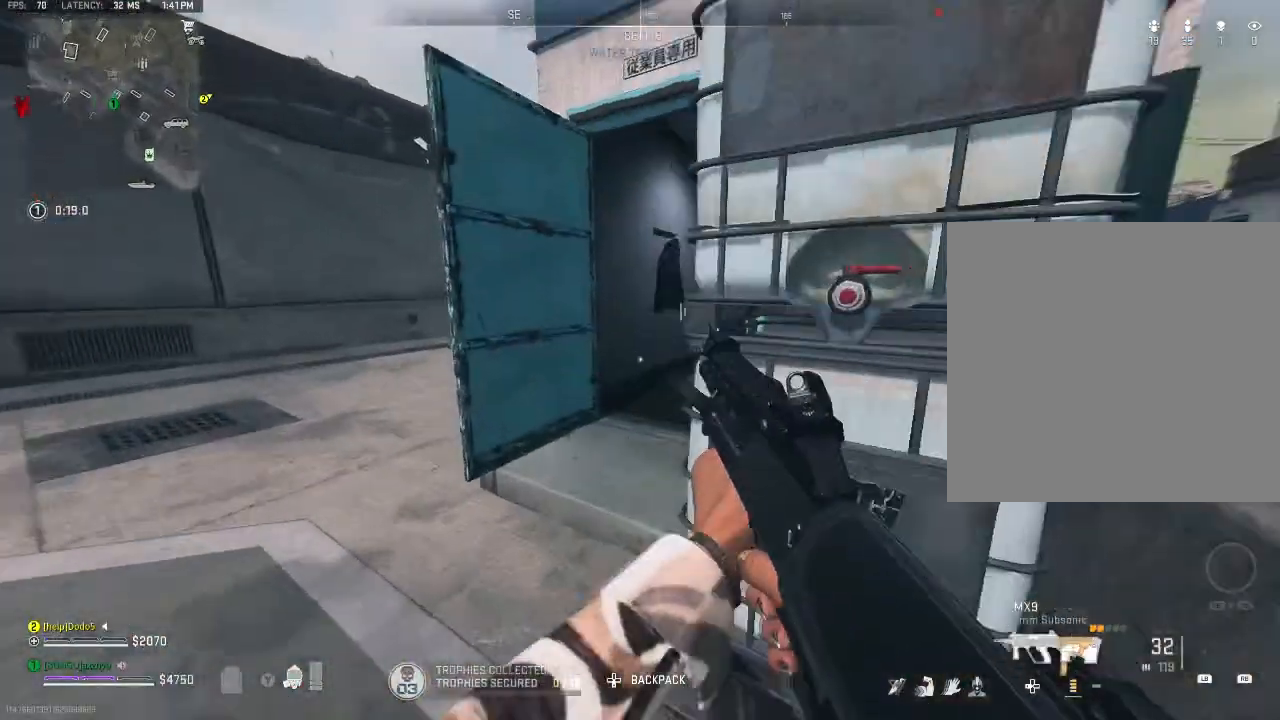
{"buttons": ["Y"], "left_stick": "up", "right_stick": "center", "events": [[33, "Y", "up"], [33, "left_stick", "up"], [67, "right_stick", "center"], [133, "Y", "down"], [200, "Y", "up"], [267, "right_stick", "right"], [300, "Y", "down"], [400, "Y", "up"], [433, "right_stick", "center"], [467, "Y", "down"]]}
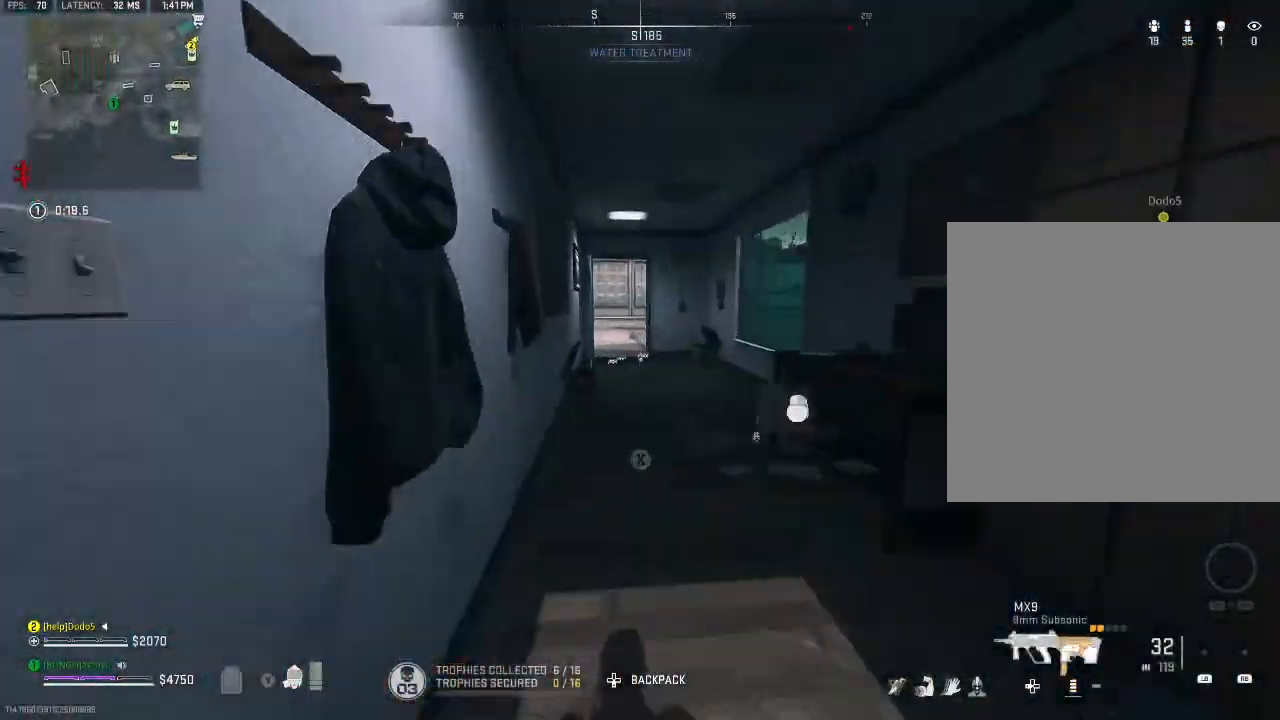
{"buttons": [], "left_stick": "up-left", "right_stick": "center", "events": [[67, "Y", "up"], [267, "A", "down"], [400, "A", "up"], [500, "left_stick", "up-left"]]}
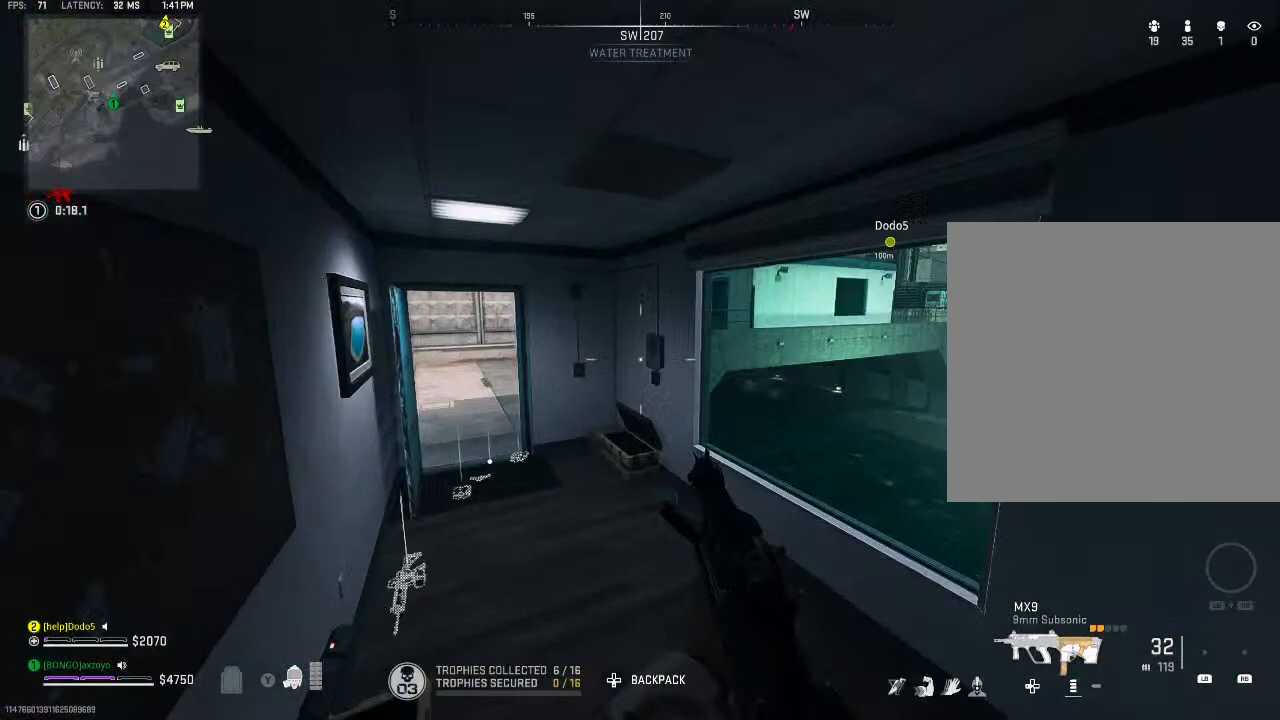
{"buttons": ["Y"], "left_stick": "up-left", "right_stick": "center", "events": [[233, "right_stick", "left"], [367, "right_stick", "center"], [400, "Y", "down"], [467, "Y", "up"], [500, "Y", "down"]]}
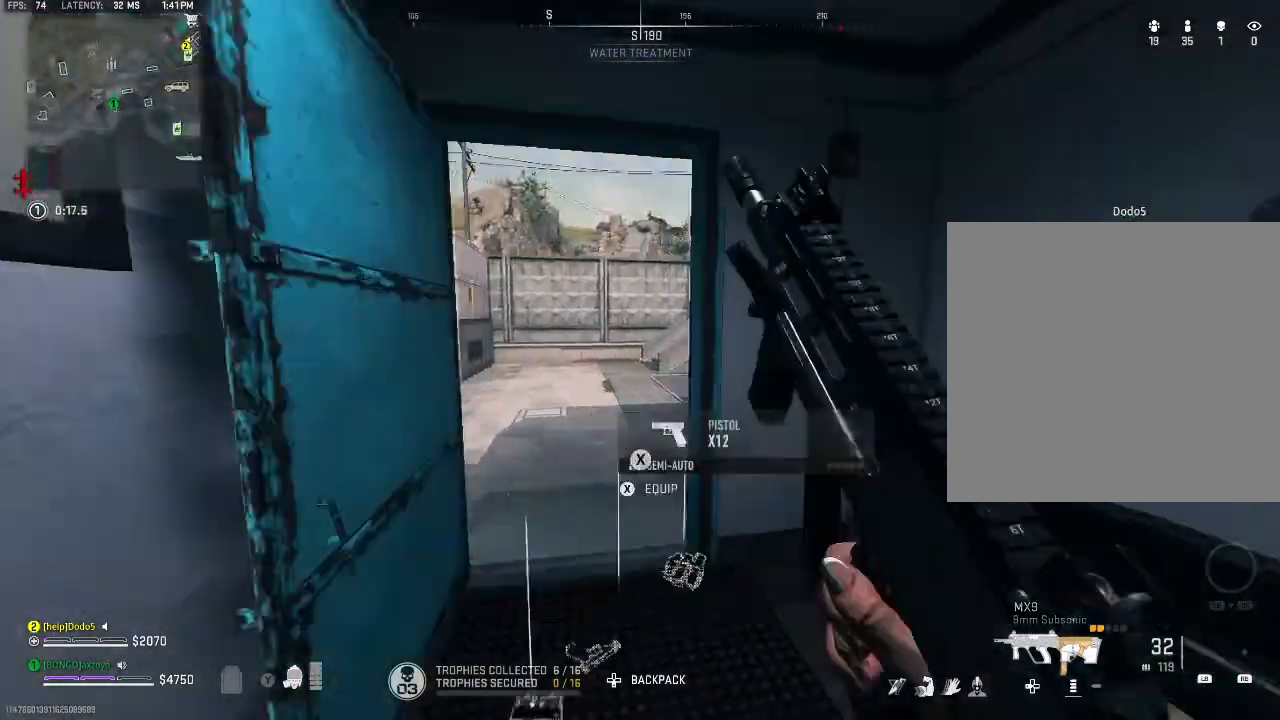
{"buttons": [], "left_stick": "up-left", "right_stick": "right", "events": [[100, "Y", "up"], [167, "right_stick", "right"], [367, "right_stick", "center"], [500, "right_stick", "right"]]}
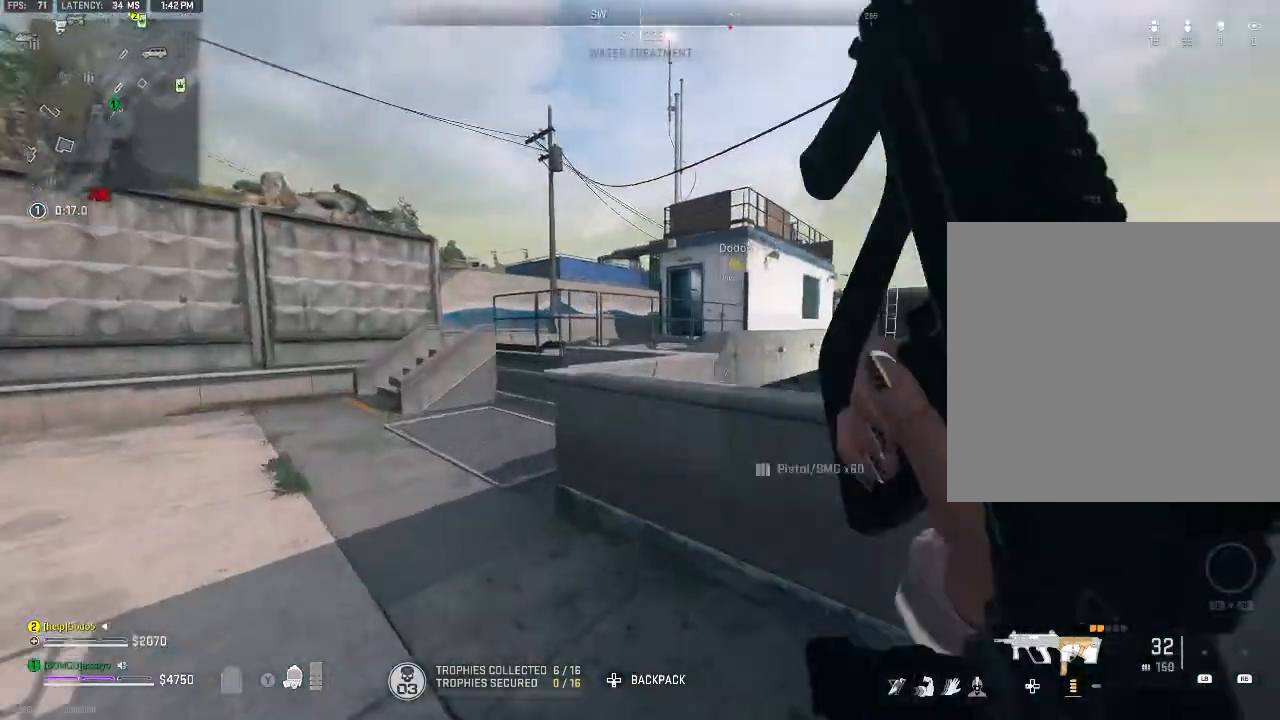
{"buttons": [], "left_stick": "up-left", "right_stick": "left", "events": [[133, "A", "down"], [133, "right_stick", "center"], [200, "A", "up"], [500, "right_stick", "left"]]}
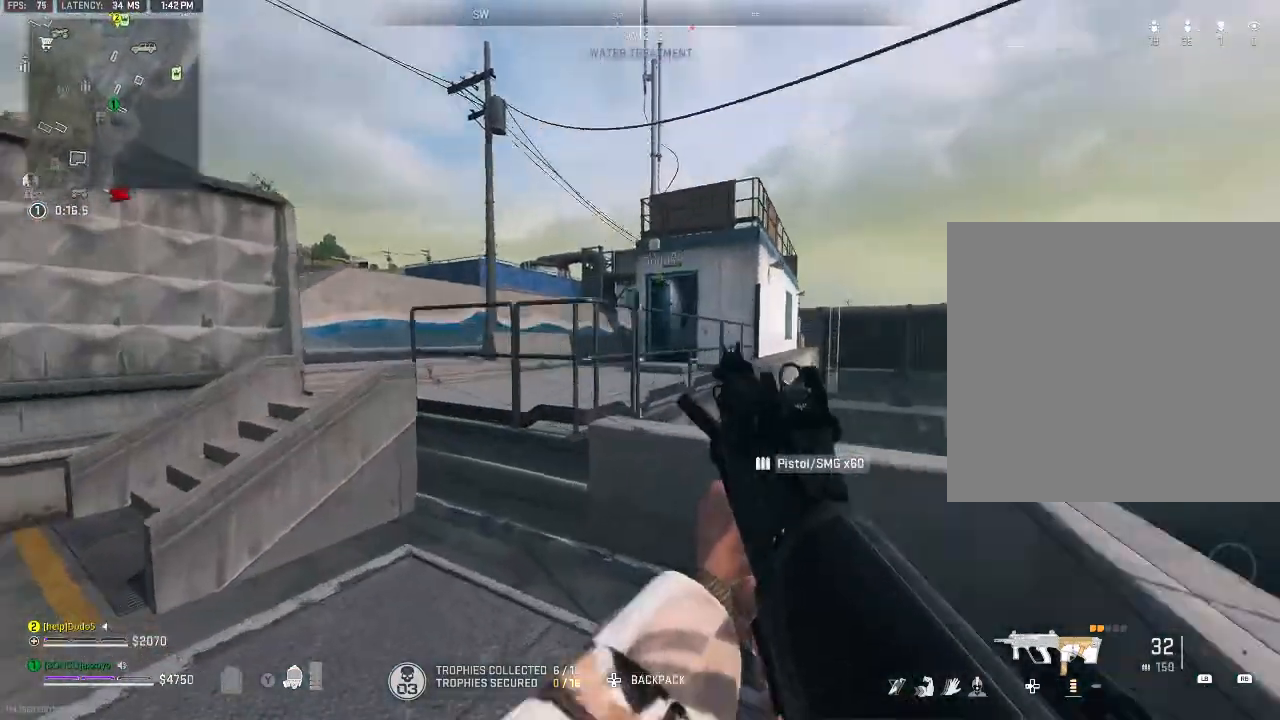
{"buttons": [], "left_stick": "up-left", "right_stick": "right", "events": [[167, "right_stick", "center"], [300, "right_stick", "right"]]}
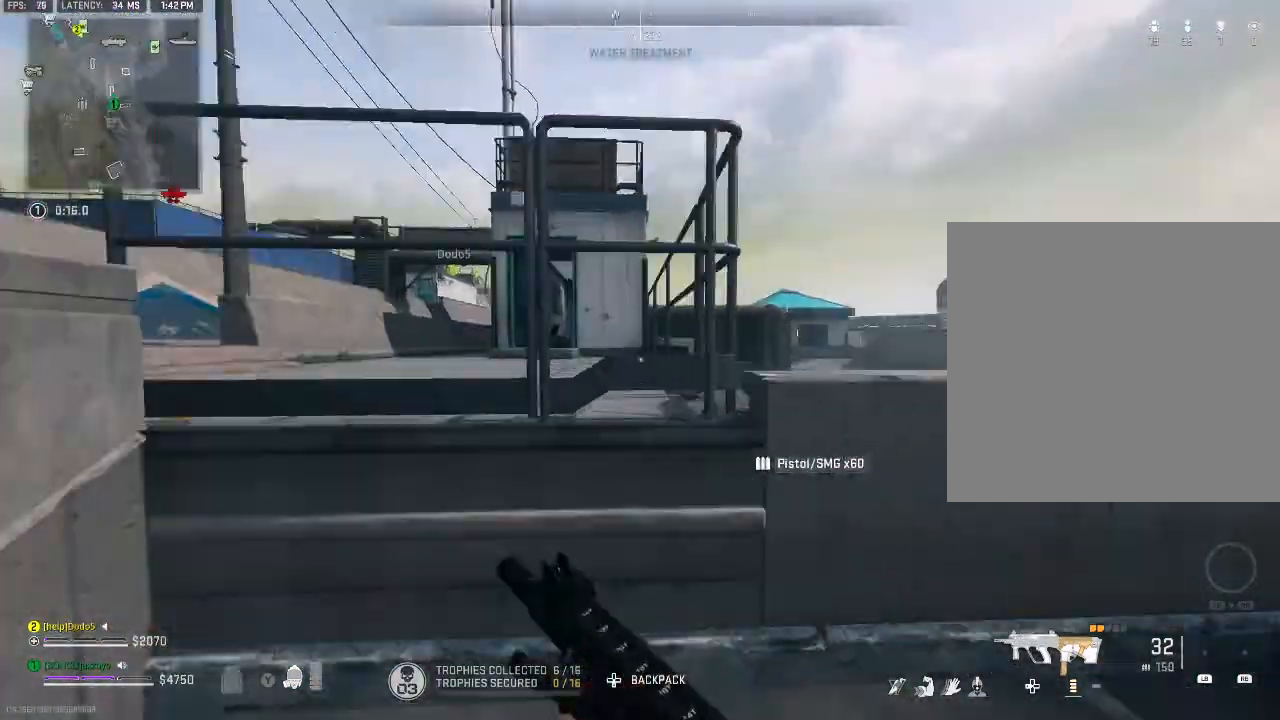
{"buttons": [], "left_stick": "left", "right_stick": "center", "events": [[33, "right_stick", "center"], [67, "A", "down"], [133, "left_stick", "down-left"], [167, "A", "up"], [500, "left_stick", "left"]]}
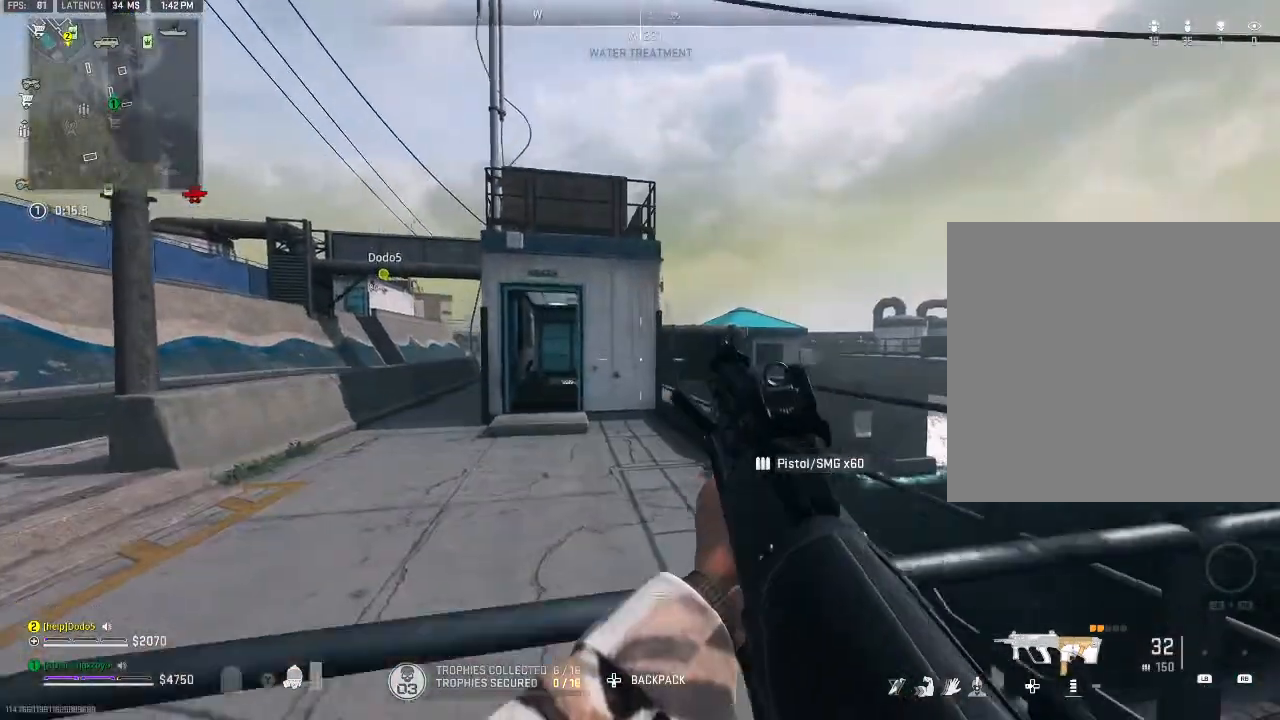
{"buttons": [], "left_stick": "up-left", "right_stick": "center", "events": [[33, "A", "down"], [133, "left_stick", "up-left"], [167, "A", "up"]]}
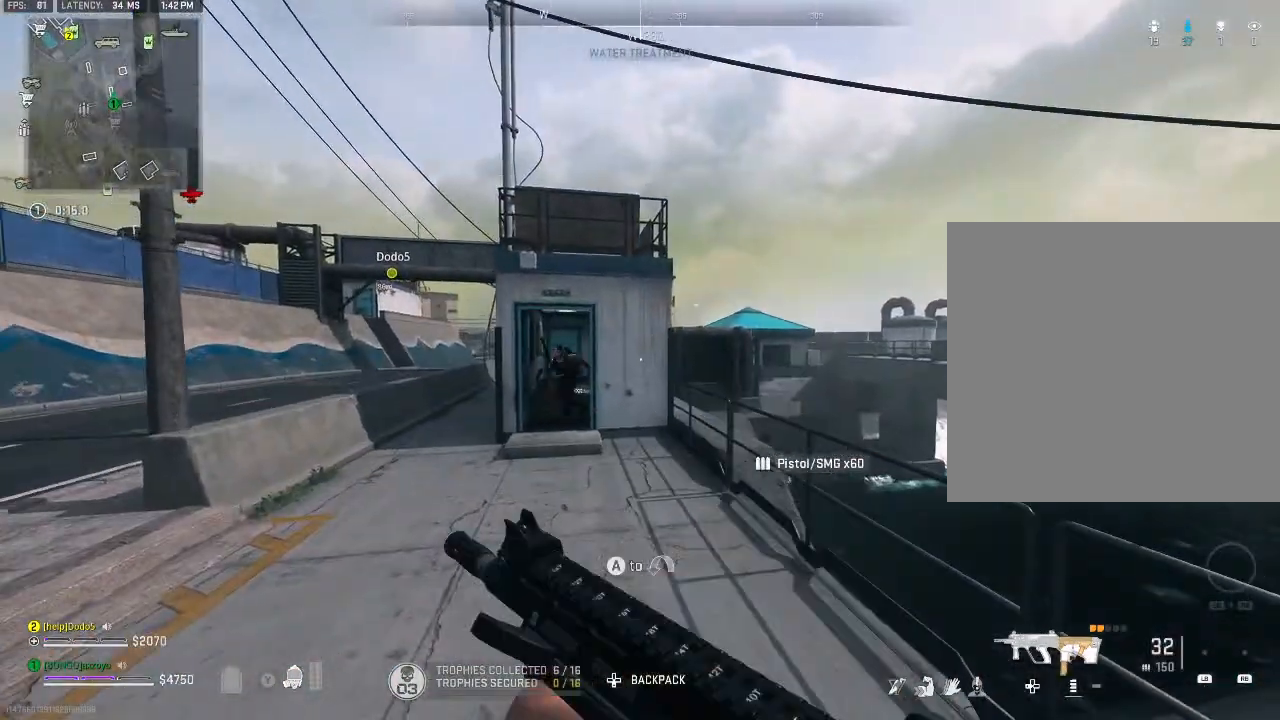
{"buttons": ["L2", "R2"], "left_stick": "left", "right_stick": "left", "events": [[167, "right_stick", "down-left"], [267, "L2", "down"], [333, "R2", "down"], [333, "right_stick", "center"], [433, "left_stick", "left"], [433, "right_stick", "left"]]}
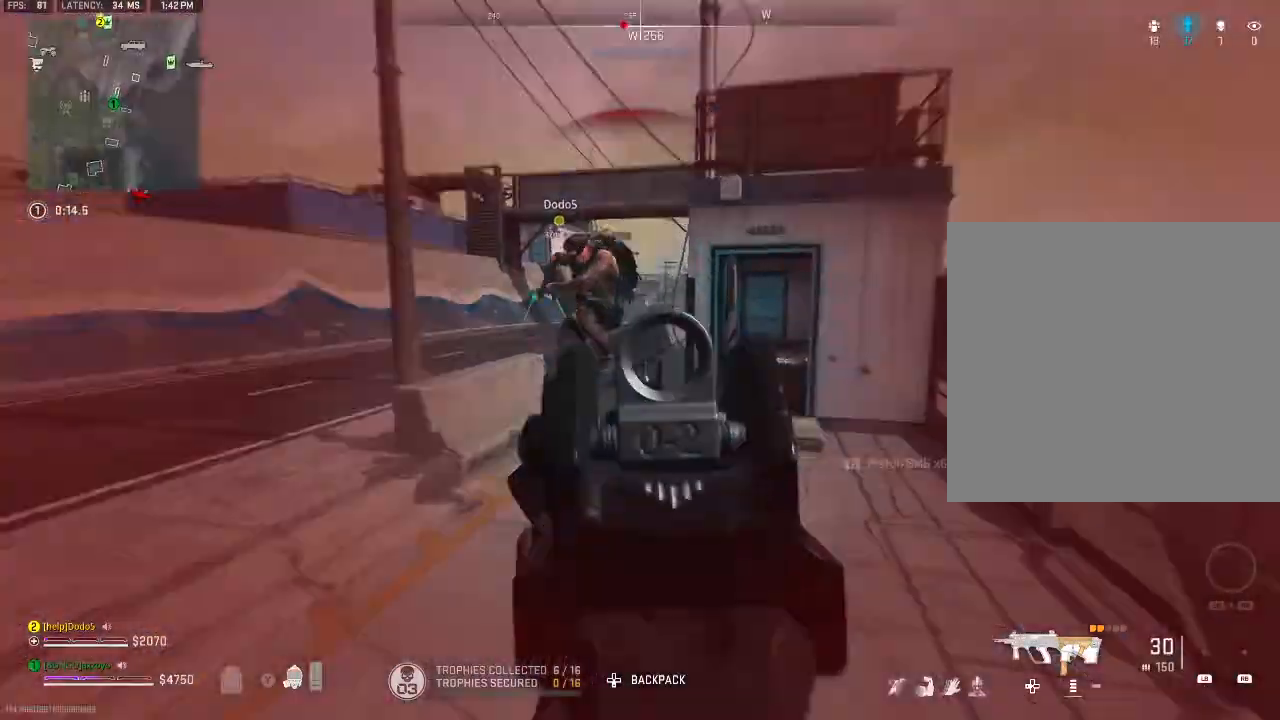
{"buttons": ["L2", "R2"], "left_stick": "down-left", "right_stick": "down-right", "events": [[133, "right_stick", "center"], [267, "A", "down"], [300, "right_stick", "down"], [400, "A", "up"], [467, "right_stick", "down-right"], [500, "left_stick", "down-left"]]}
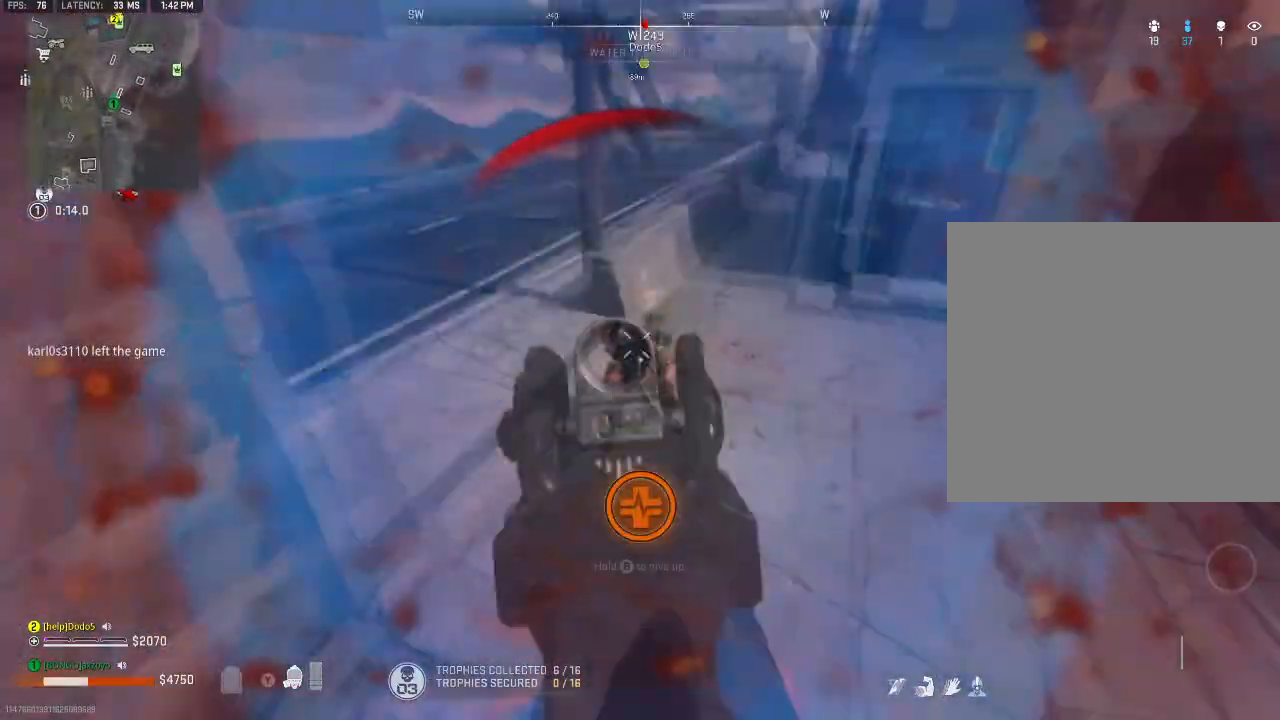
{"buttons": [], "left_stick": "down-right", "right_stick": "up", "events": [[200, "left_stick", "down"], [233, "right_stick", "up"], [367, "L2", "up"], [433, "R2", "up"], [500, "left_stick", "down-right"]]}
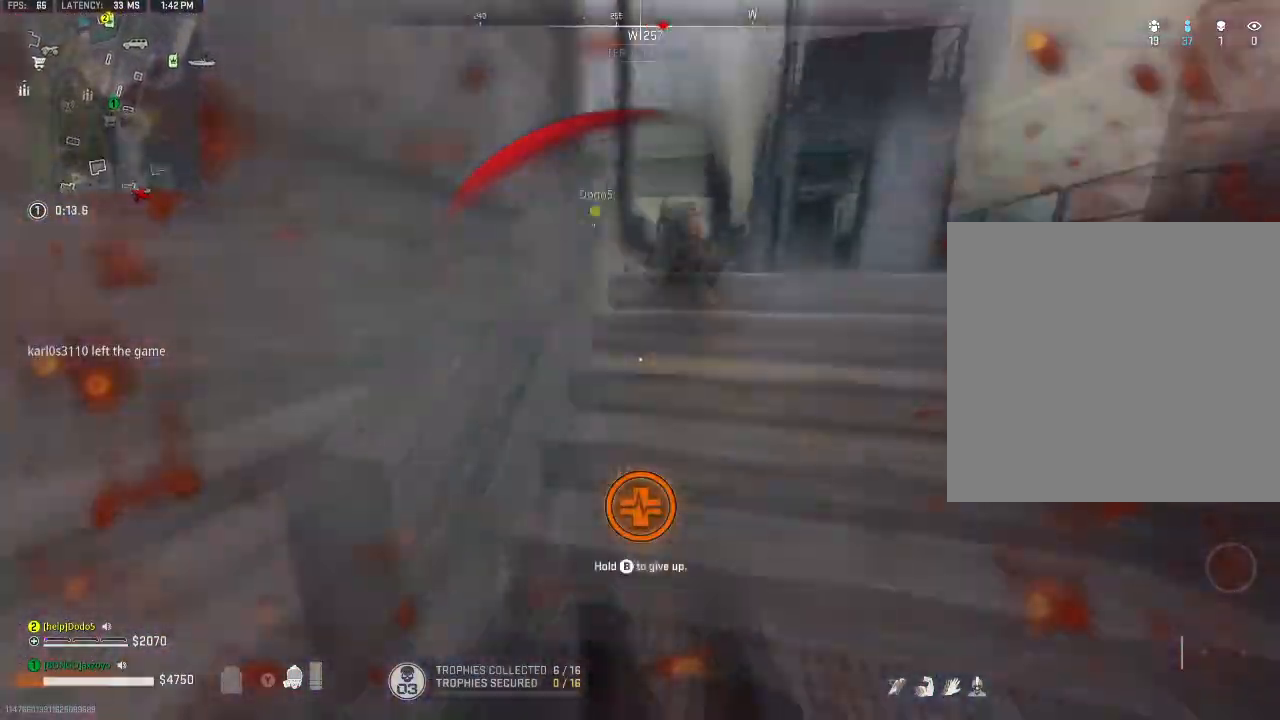
{"buttons": ["B"], "left_stick": "center", "right_stick": "center", "events": [[167, "Y", "down"], [267, "Y", "up"], [367, "B", "down"], [433, "left_stick", "center"], [467, "right_stick", "center"]]}
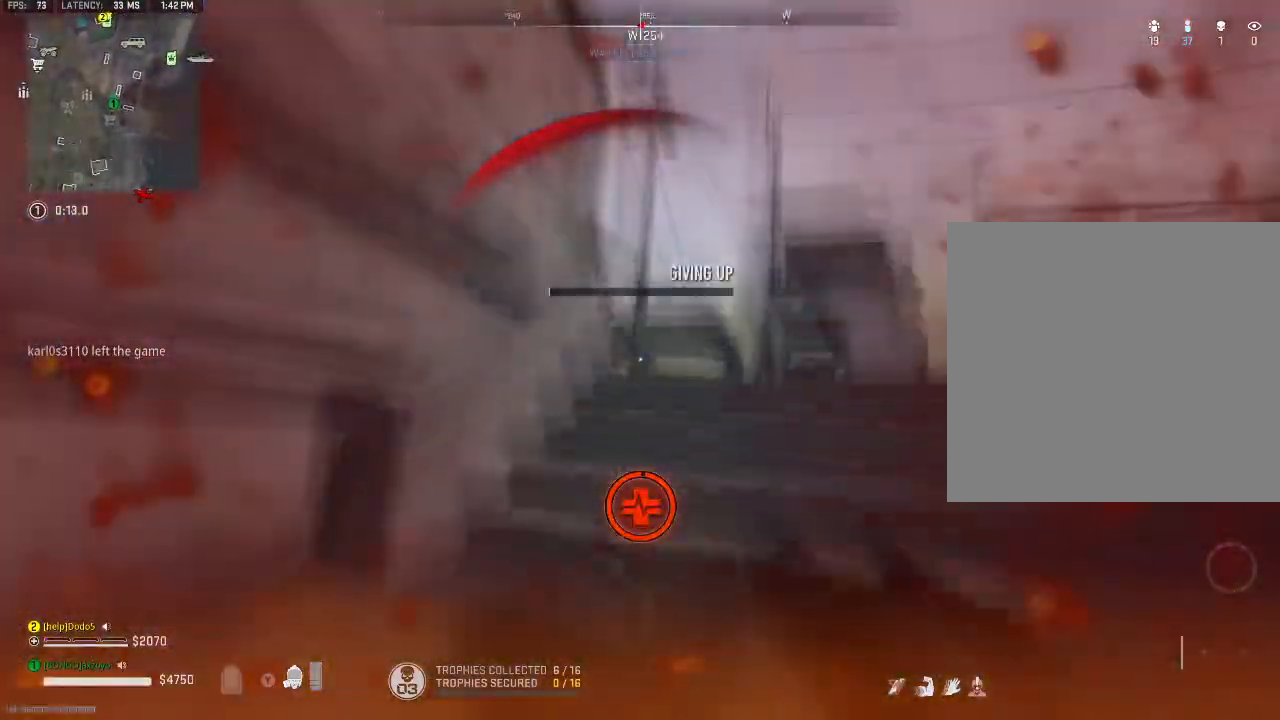
{"buttons": ["B"], "left_stick": "center", "right_stick": "left", "events": [[300, "right_stick", "up-left"], [367, "right_stick", "left"]]}
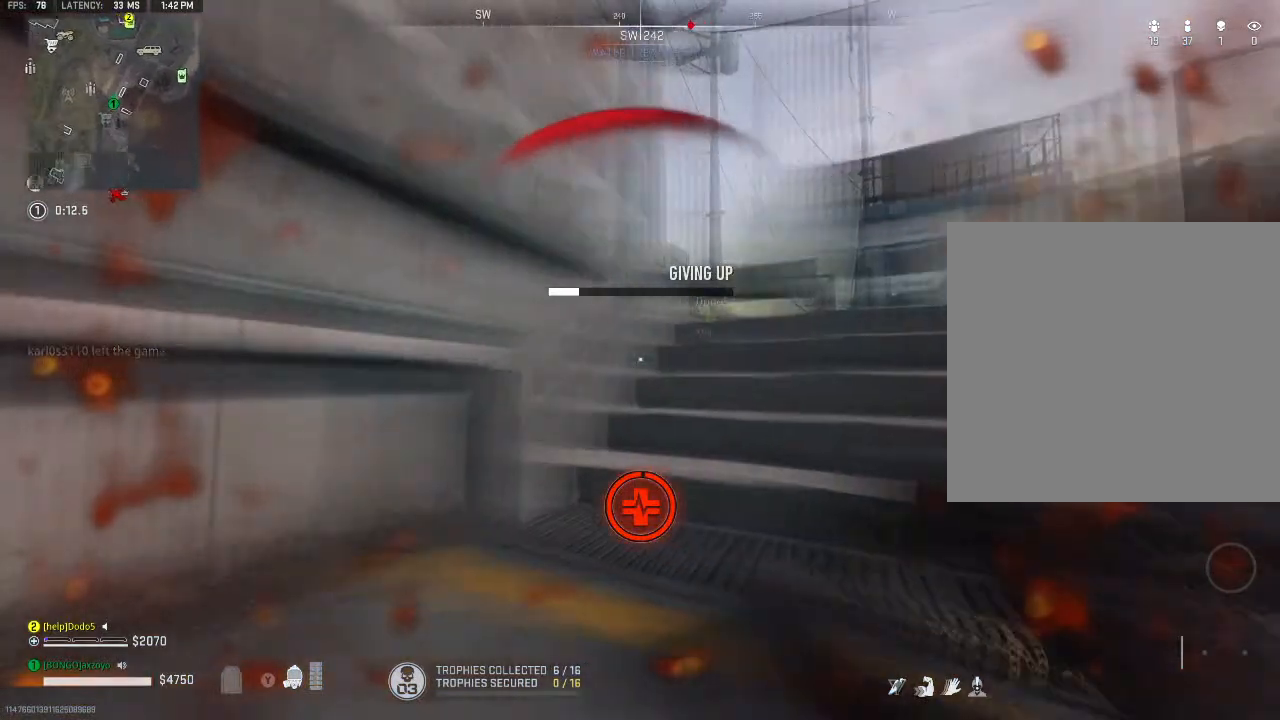
{"buttons": ["B"], "left_stick": "center", "right_stick": "left", "events": []}
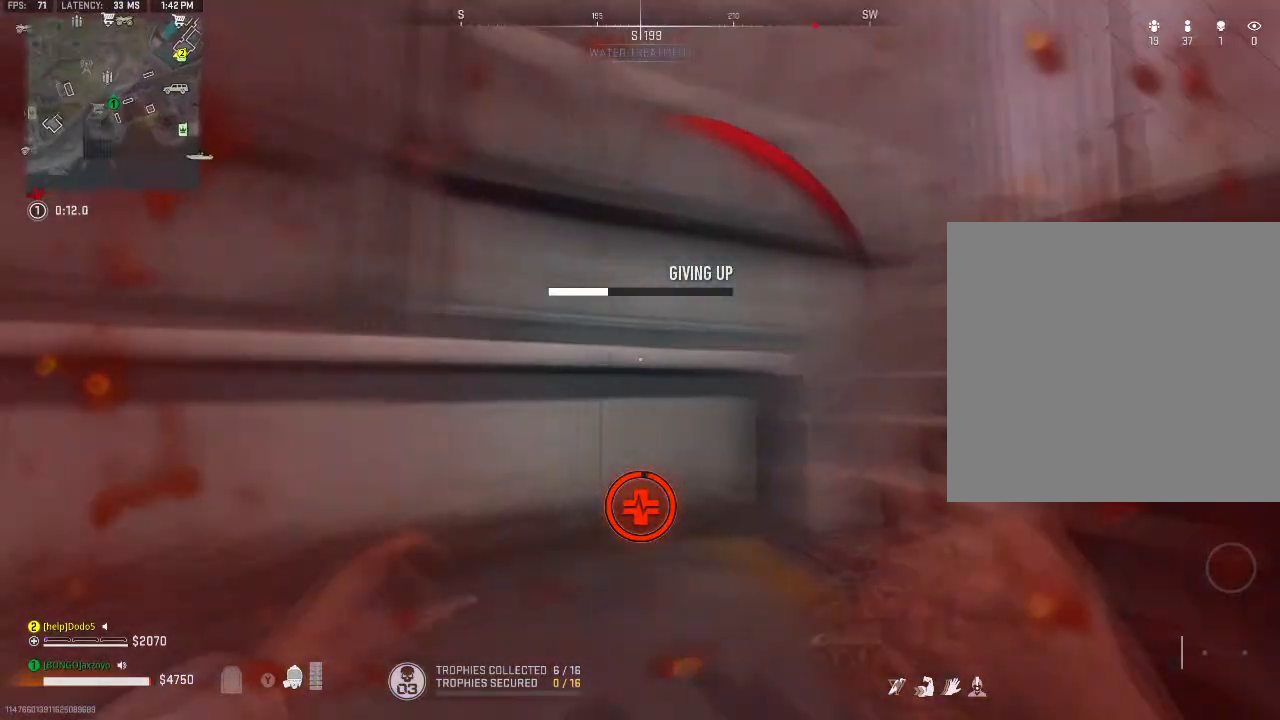
{"buttons": ["B"], "left_stick": "center", "right_stick": "left", "events": []}
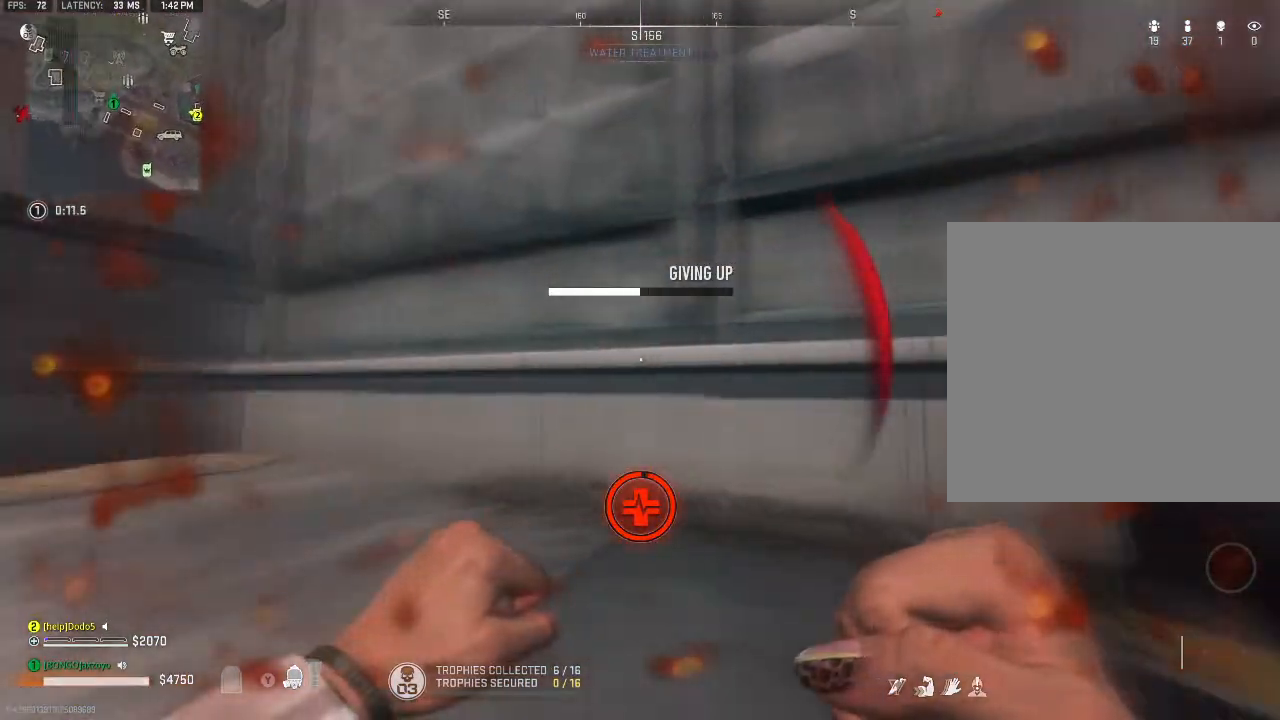
{"buttons": ["B"], "left_stick": "center", "right_stick": "left", "events": []}
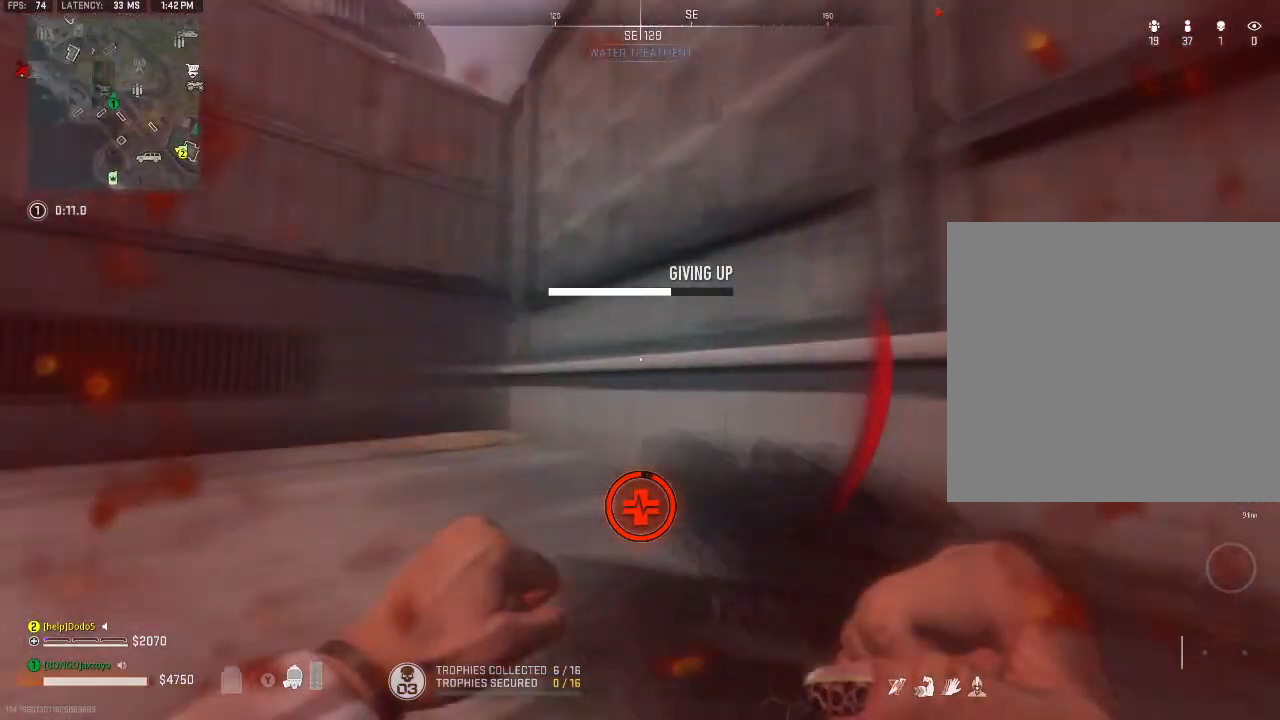
{"buttons": ["B"], "left_stick": "center", "right_stick": "left", "events": []}
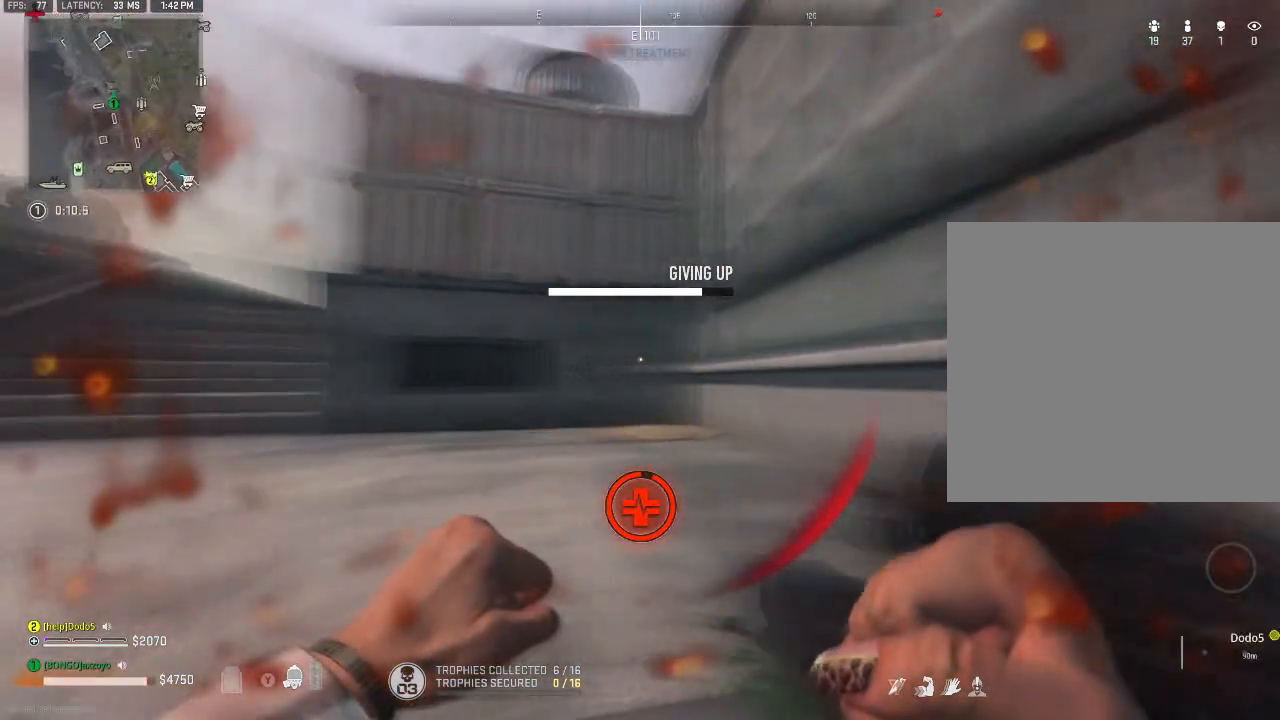
{"buttons": ["B"], "left_stick": "center", "right_stick": "left", "events": []}
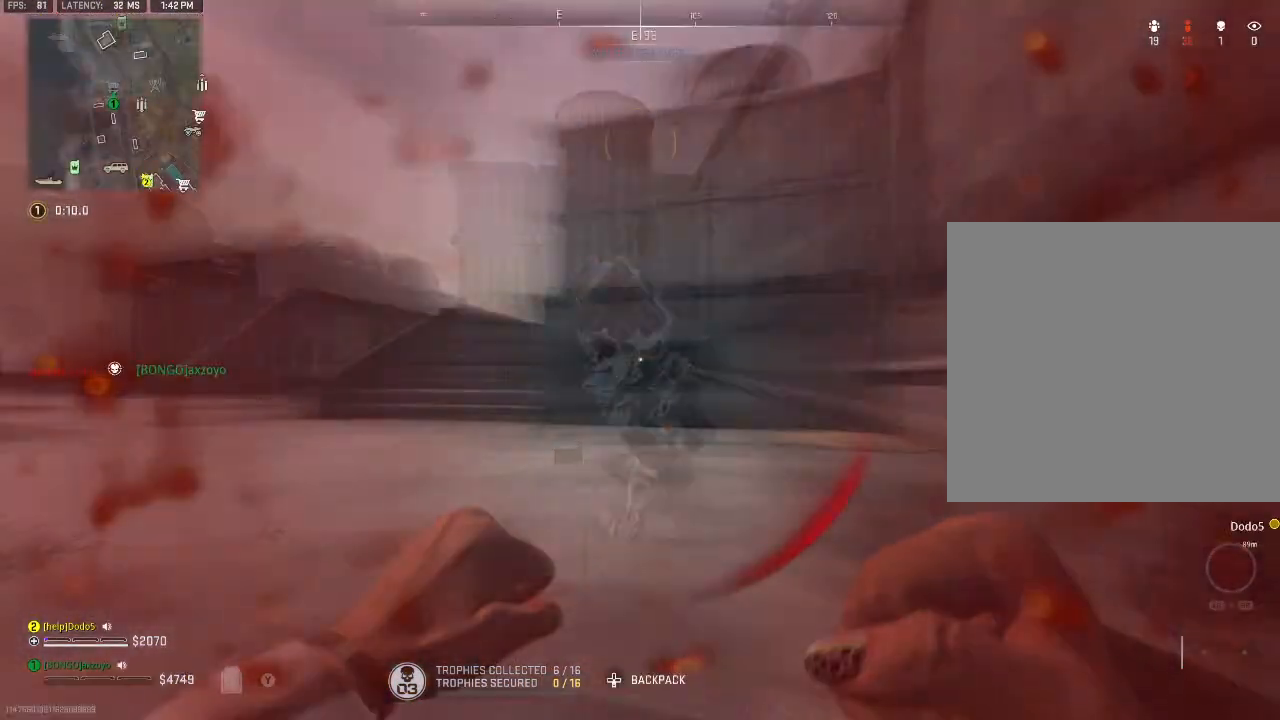
{"buttons": ["B"], "left_stick": "center", "right_stick": "left", "events": []}
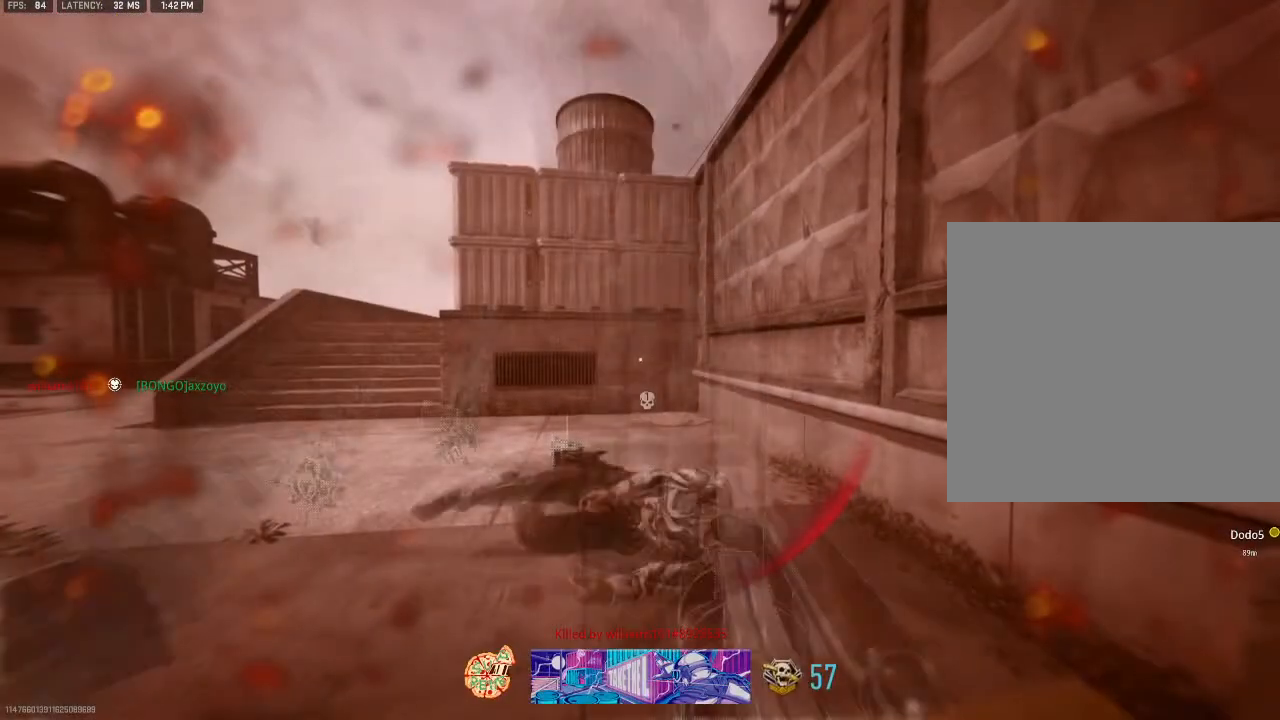
{"buttons": [], "left_stick": "center", "right_stick": "center", "events": [[333, "B", "up"], [467, "right_stick", "center"]]}
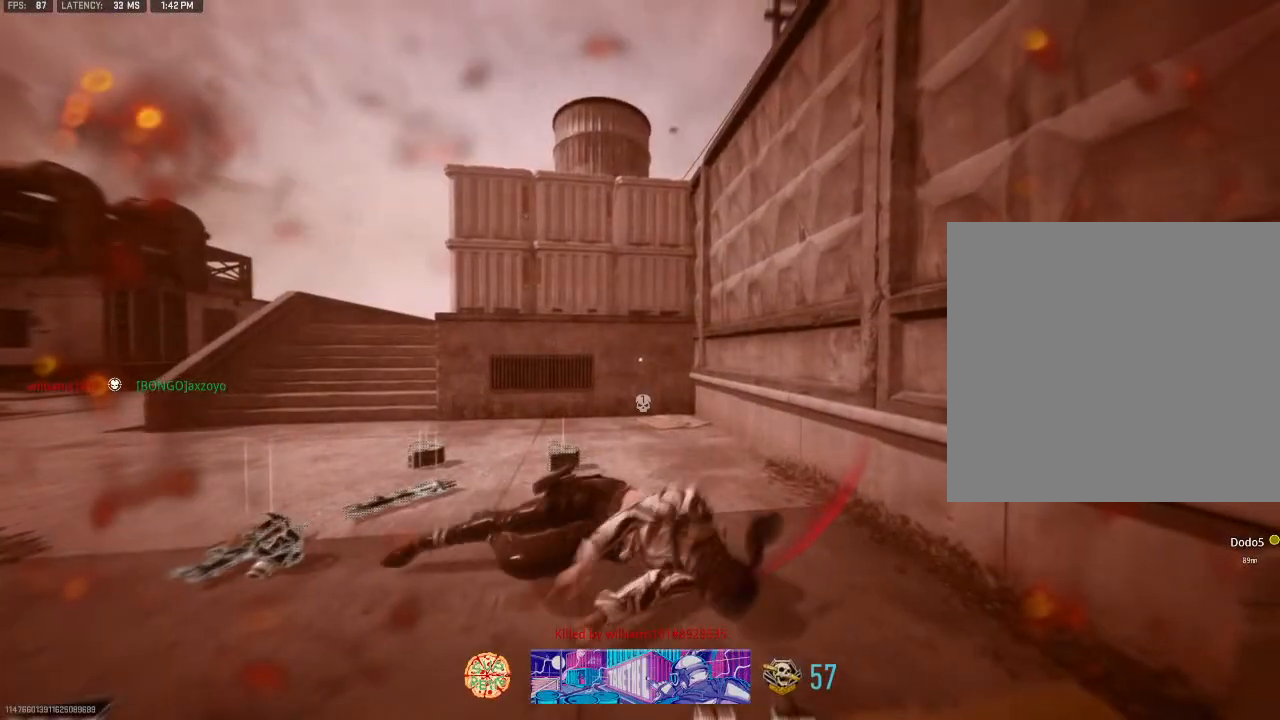
{"buttons": [], "left_stick": "center", "right_stick": "center", "events": []}
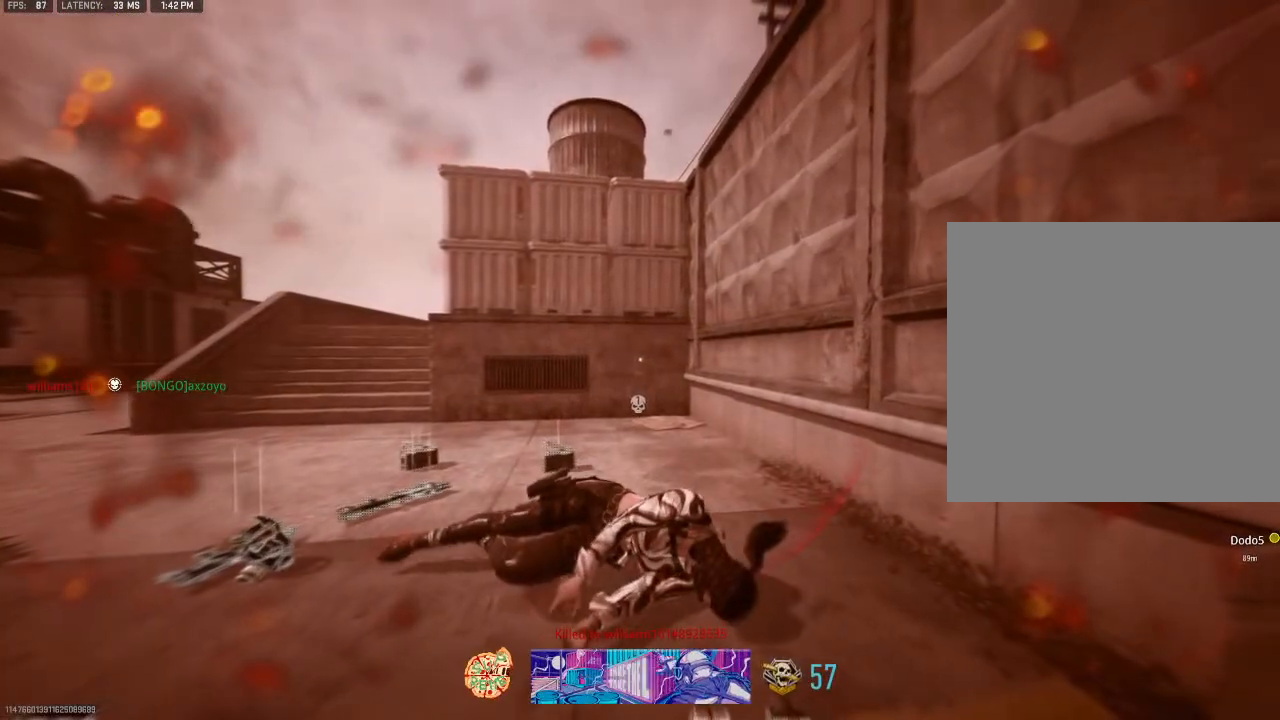
{"buttons": [], "left_stick": "center", "right_stick": "center", "events": []}
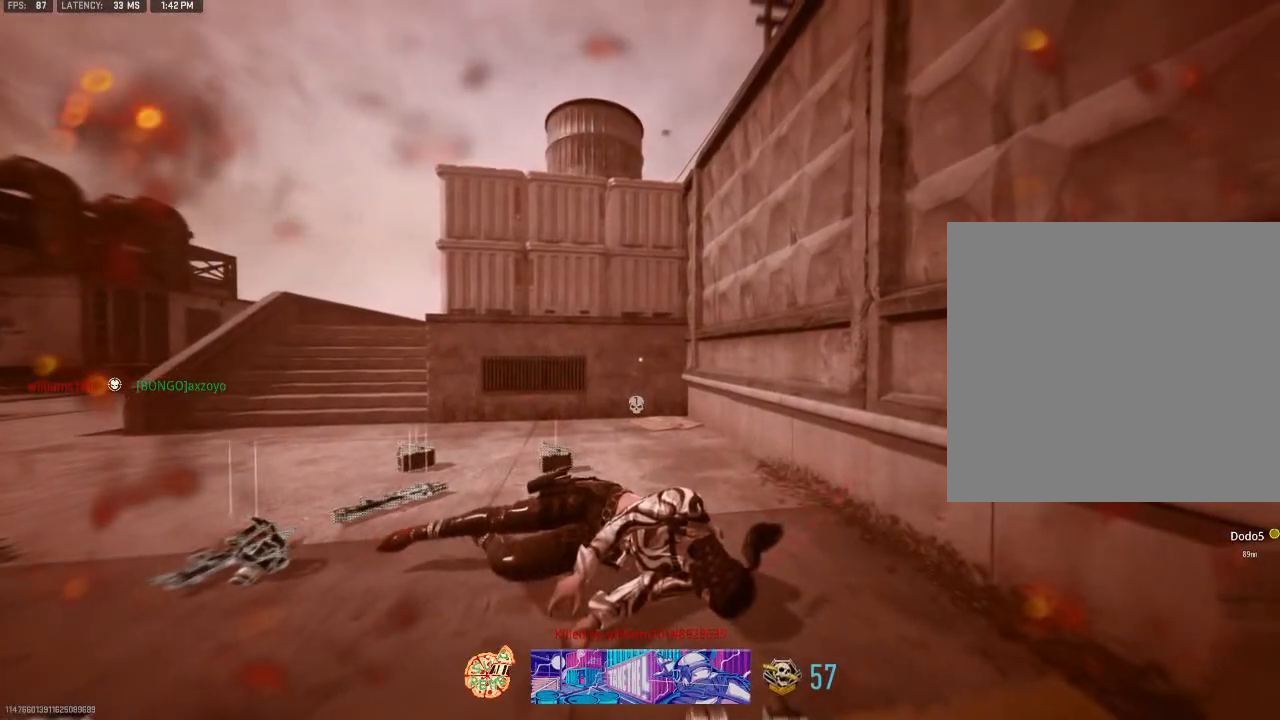
{"buttons": [], "left_stick": "left", "right_stick": "center", "events": [[333, "left_stick", "left"]]}
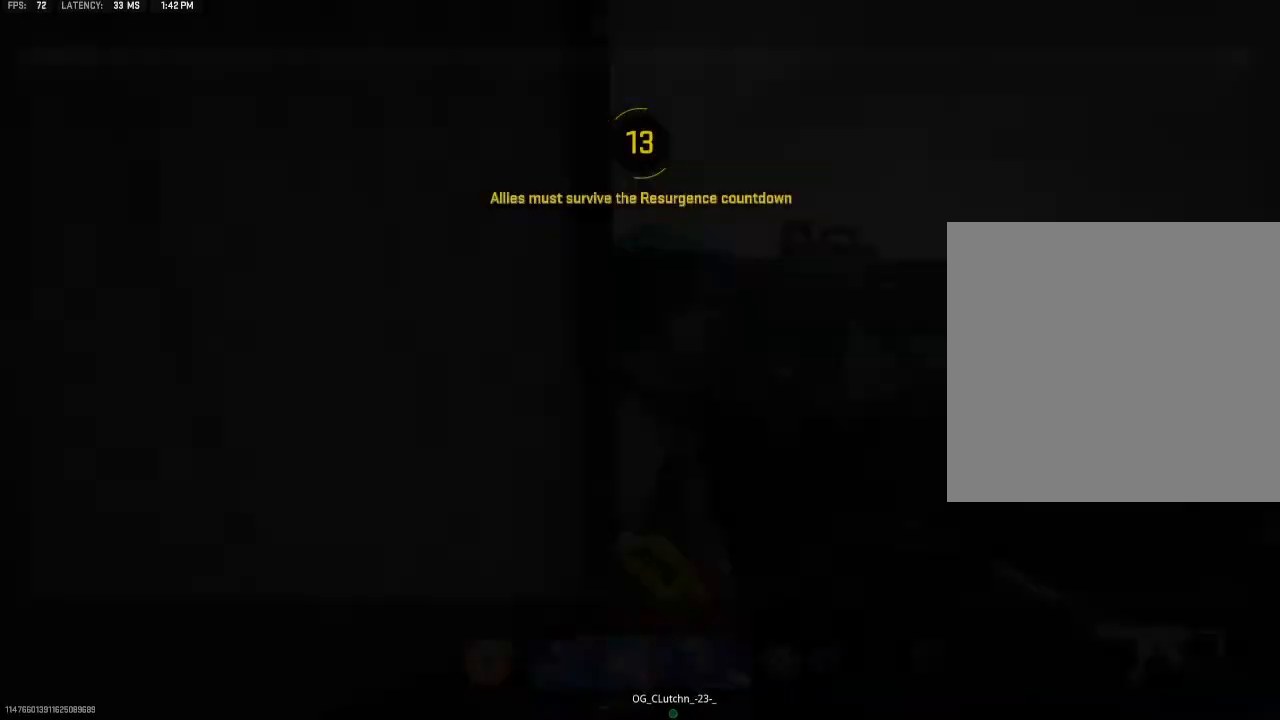
{"buttons": [], "left_stick": "center", "right_stick": "center", "events": [[133, "left_stick", "center"]]}